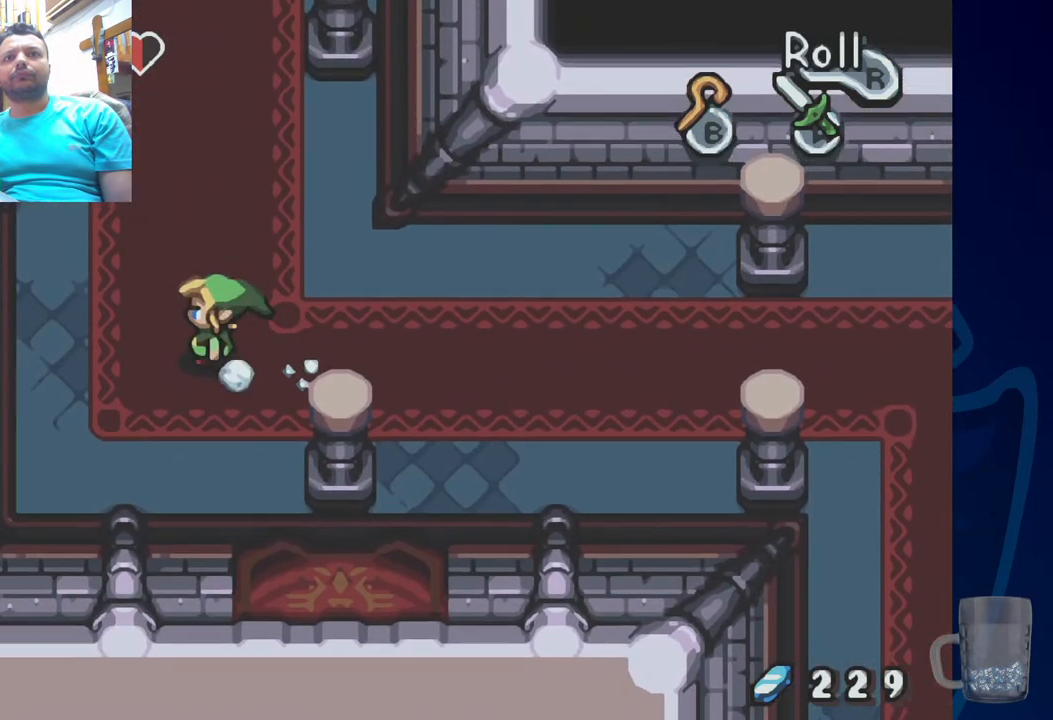
Gameplay with a controller (PlayStation layout); each line is a JSON object with the inputs held at the frame after it. "events" lists button and stick changes between this image and that frame as [ms after this image, input, new state], when the widget could be followed in between.
{"buttons": ["DPAD_UP"], "left_stick": "center", "right_stick": "center", "events": [[50, "R2", "down"], [500, "R2", "up"]]}
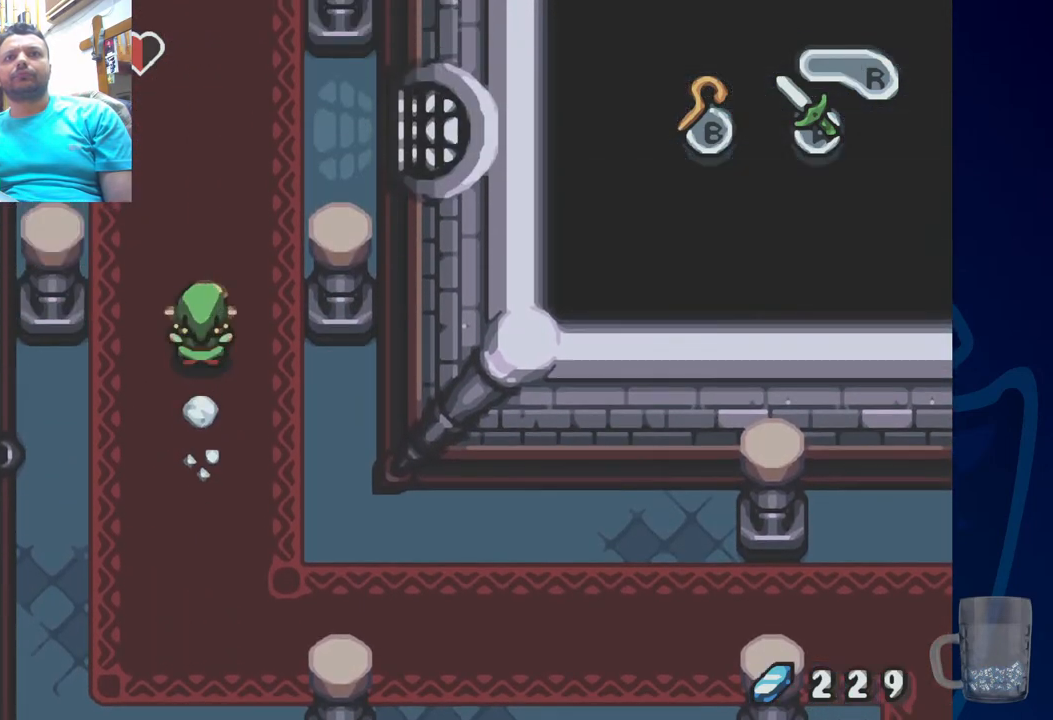
{"buttons": ["R2", "DPAD_UP"], "left_stick": "center", "right_stick": "center", "events": [[117, "R2", "down"]]}
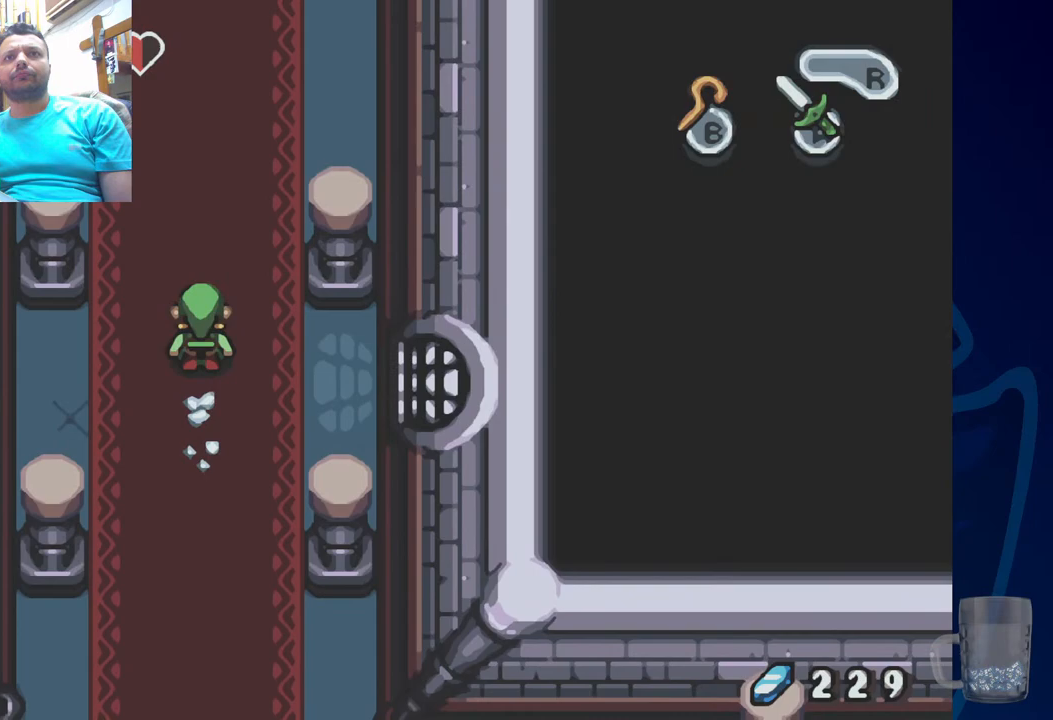
{"buttons": ["DPAD_UP"], "left_stick": "center", "right_stick": "center", "events": [[100, "R2", "up"]]}
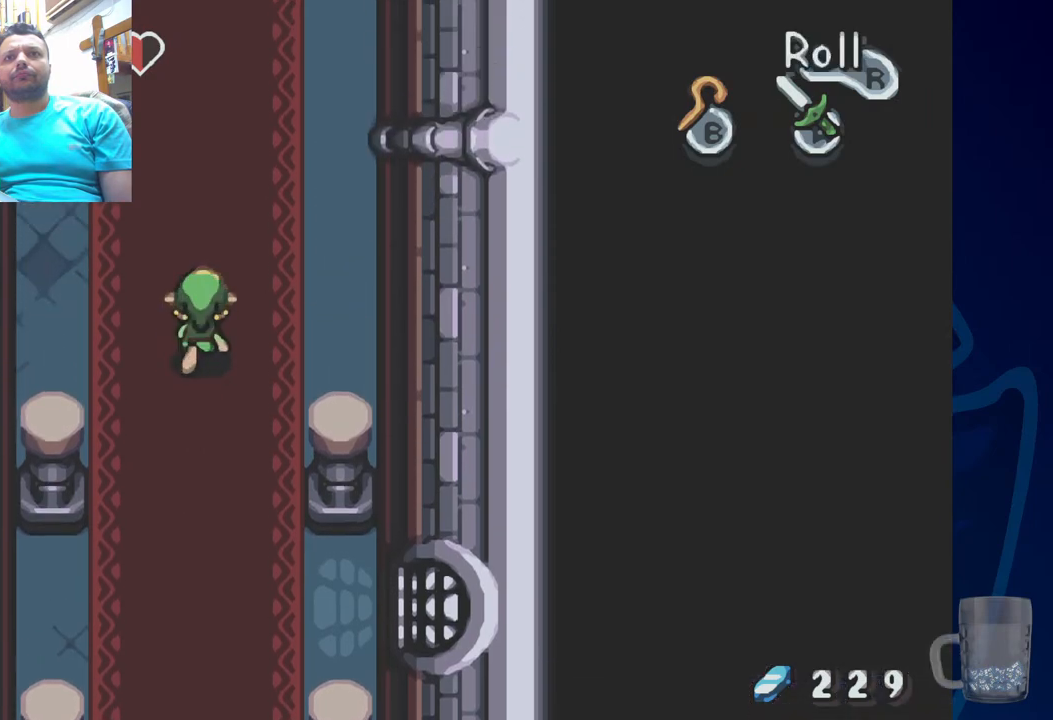
{"buttons": ["DPAD_UP"], "left_stick": "center", "right_stick": "center", "events": []}
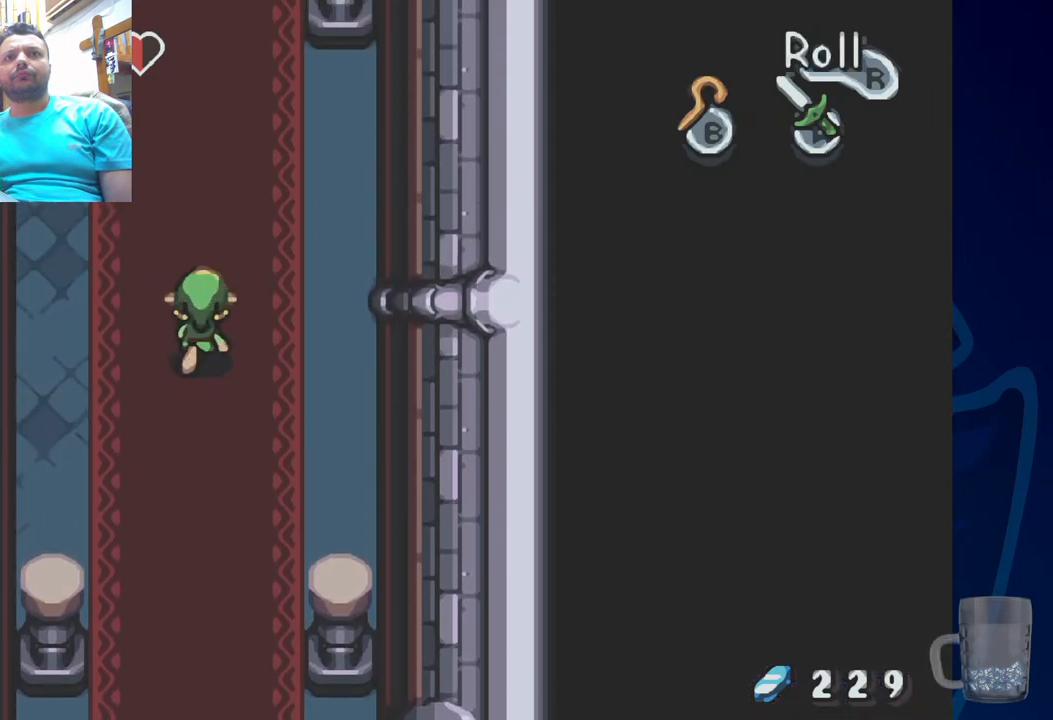
{"buttons": ["DPAD_UP"], "left_stick": "center", "right_stick": "center", "events": []}
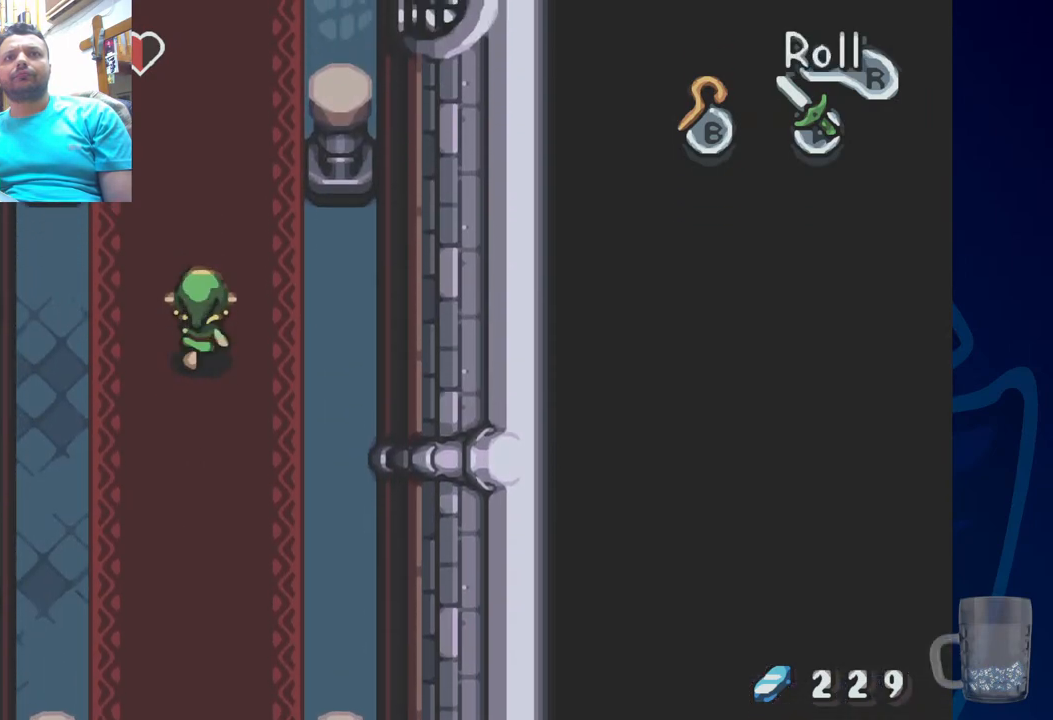
{"buttons": ["R2", "DPAD_UP"], "left_stick": "center", "right_stick": "center", "events": [[150, "R2", "down"]]}
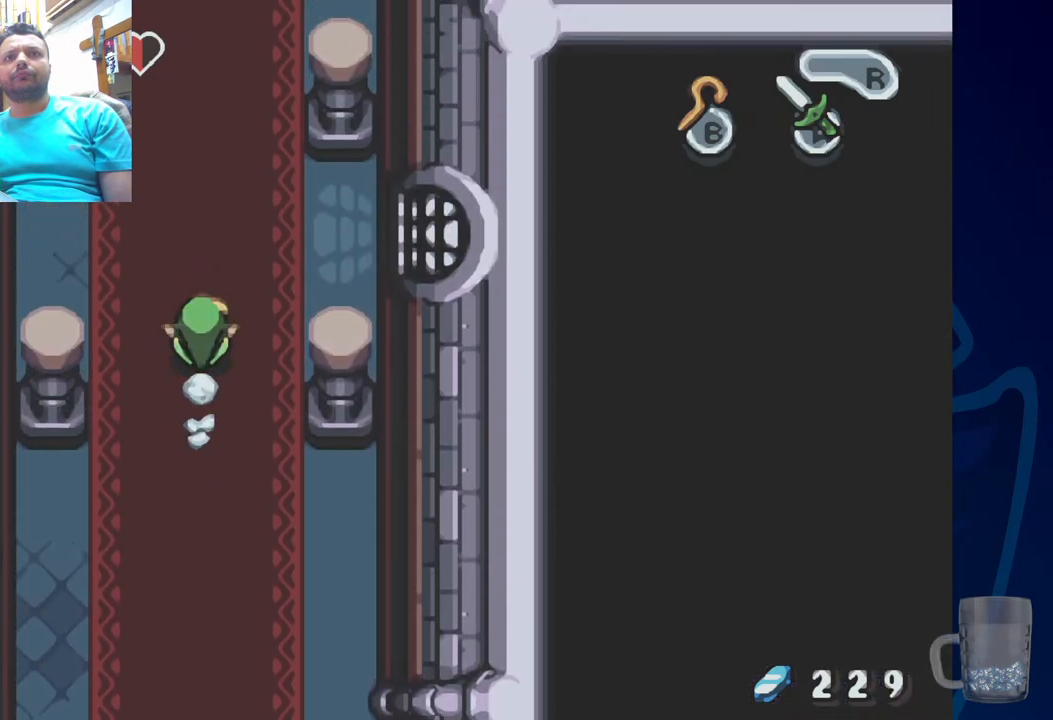
{"buttons": ["R2", "DPAD_UP"], "left_stick": "center", "right_stick": "center", "events": [[133, "R2", "up"], [217, "R2", "down"]]}
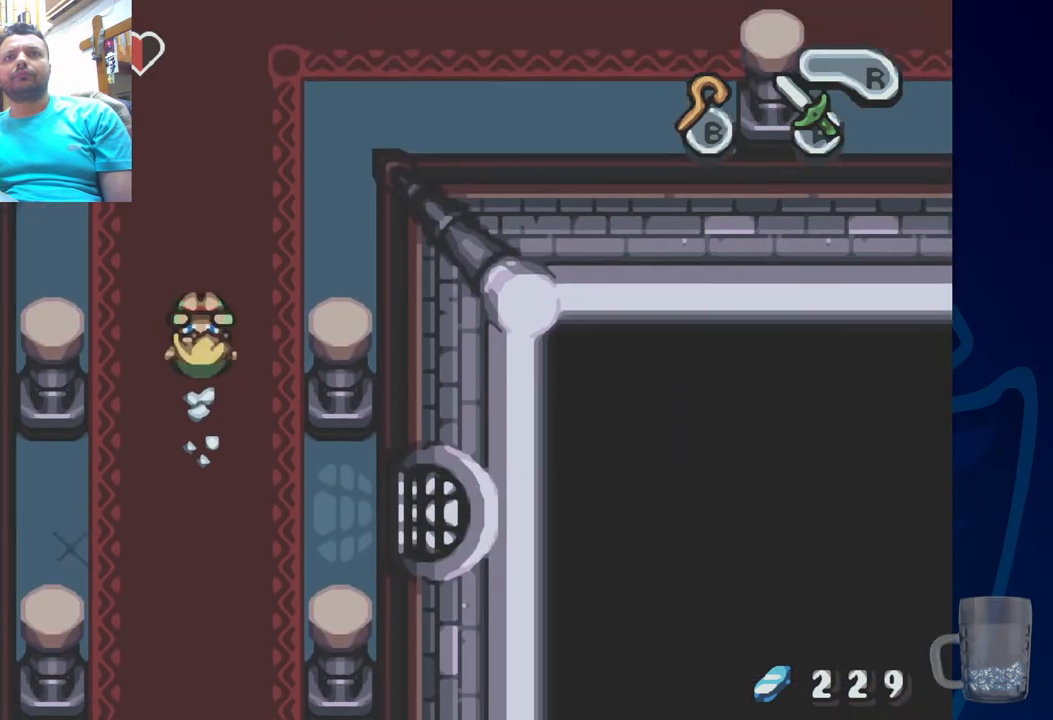
{"buttons": ["R2", "DPAD_UP"], "left_stick": "center", "right_stick": "center", "events": [[133, "R2", "up"], [383, "R2", "down"]]}
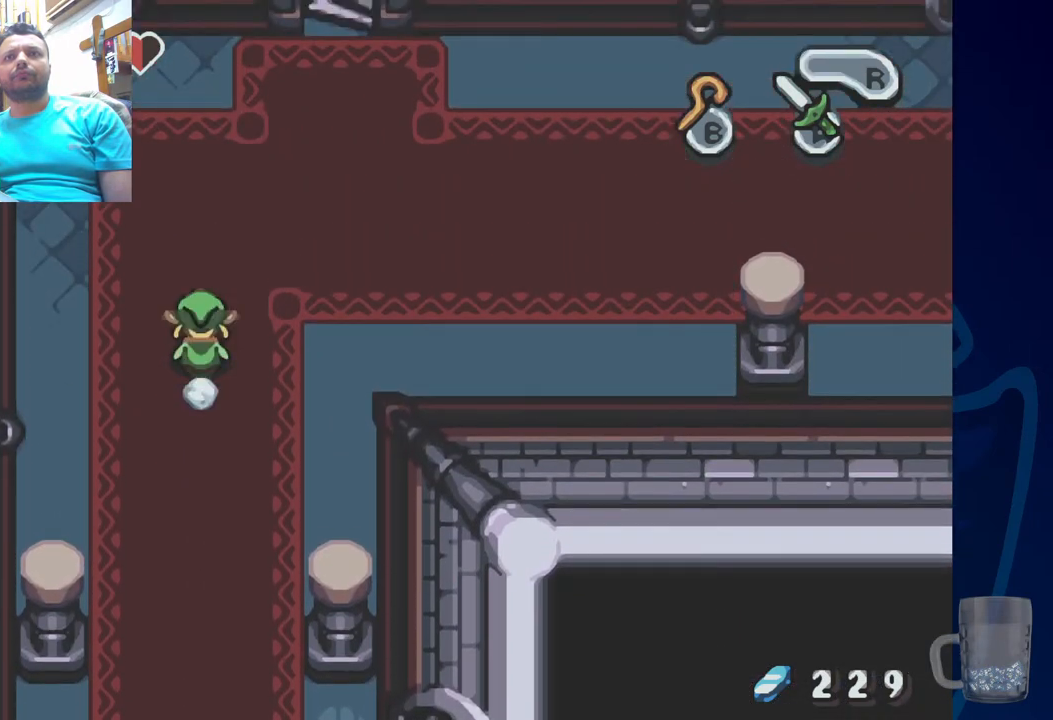
{"buttons": ["R2", "DPAD_RIGHT"], "left_stick": "center", "right_stick": "center", "events": [[233, "DPAD_UP", "up"], [250, "R2", "up"], [450, "R2", "down"], [500, "DPAD_RIGHT", "down"]]}
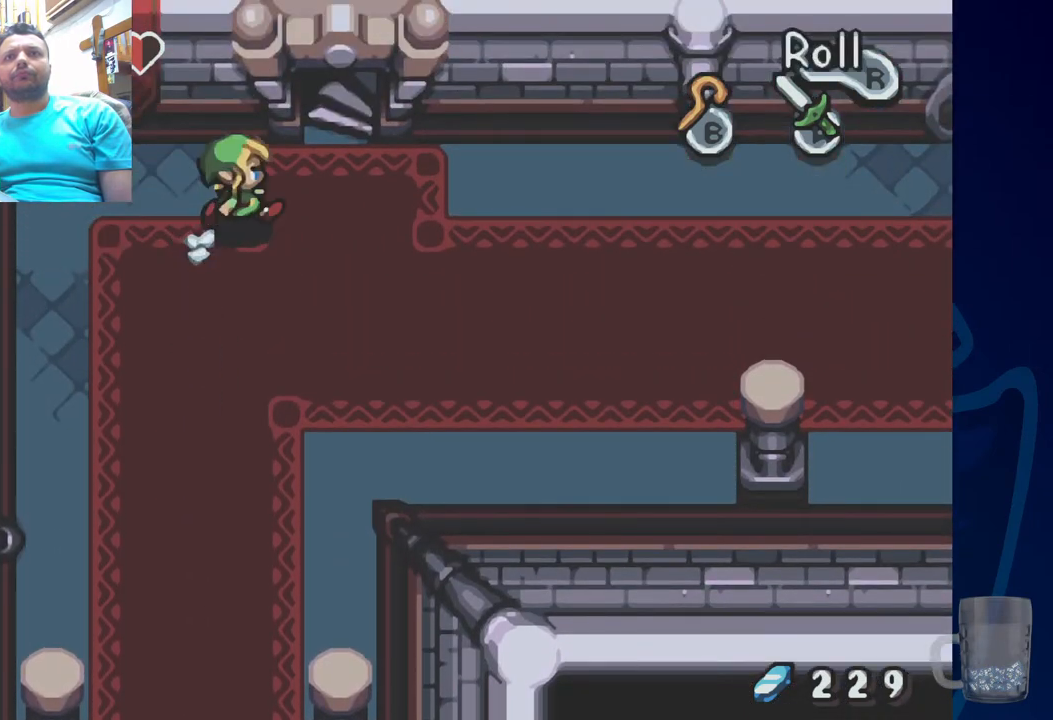
{"buttons": [], "left_stick": "center", "right_stick": "center", "events": [[400, "R2", "up"], [500, "DPAD_RIGHT", "up"]]}